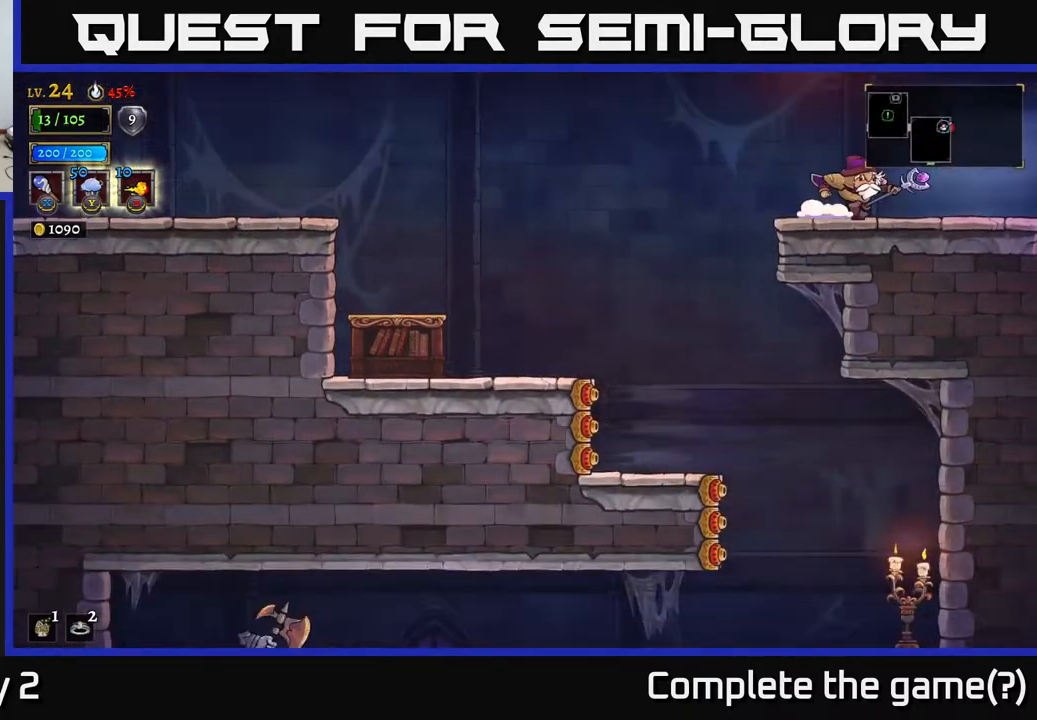
Gameplay with a controller (Xbox layout); each line is a JSON object with the inputs held at the frame after it. "events" lists button and stick changes between this image and that frame as [ms after this image, input, new state], when the widget could be followed in between.
{"buttons": [], "left_stick": "center", "right_stick": "down", "events": [[117, "left_stick", "center"]]}
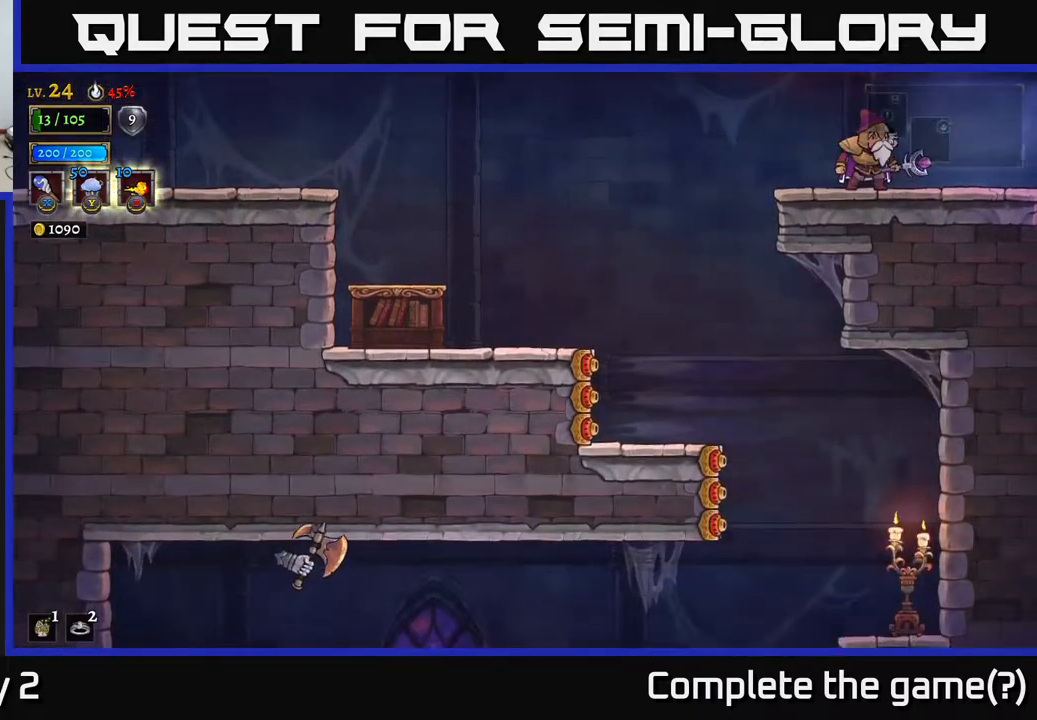
{"buttons": [], "left_stick": "center", "right_stick": "center", "events": [[167, "left_stick", "left"], [283, "left_stick", "center"], [317, "right_stick", "center"]]}
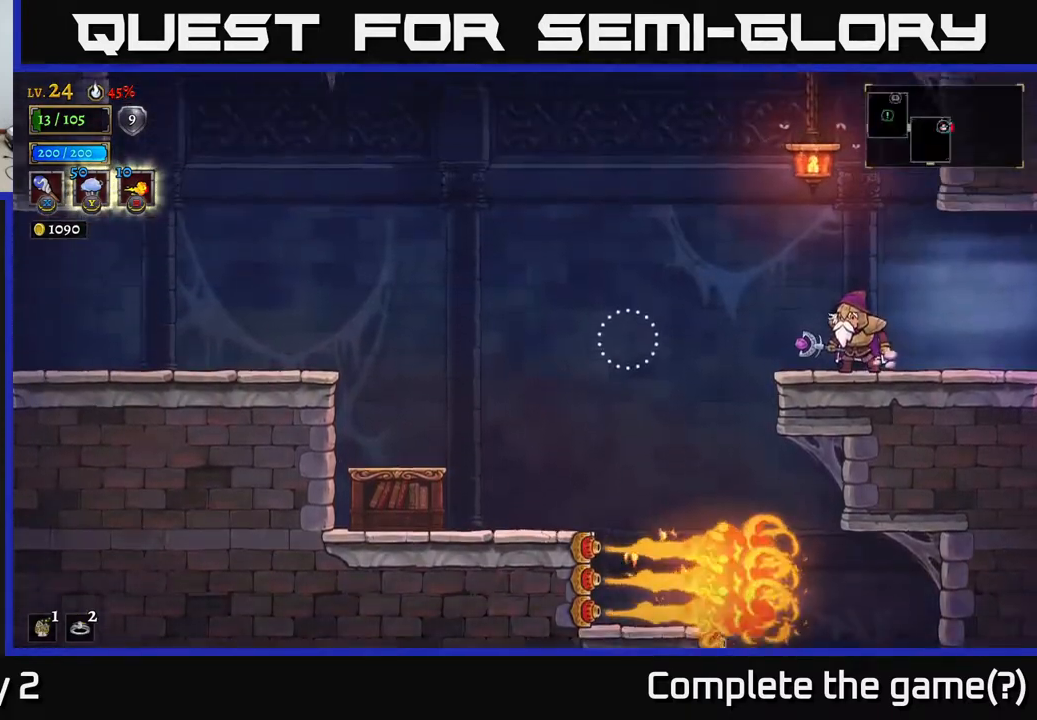
{"buttons": [], "left_stick": "center", "right_stick": "down", "events": [[400, "right_stick", "down"]]}
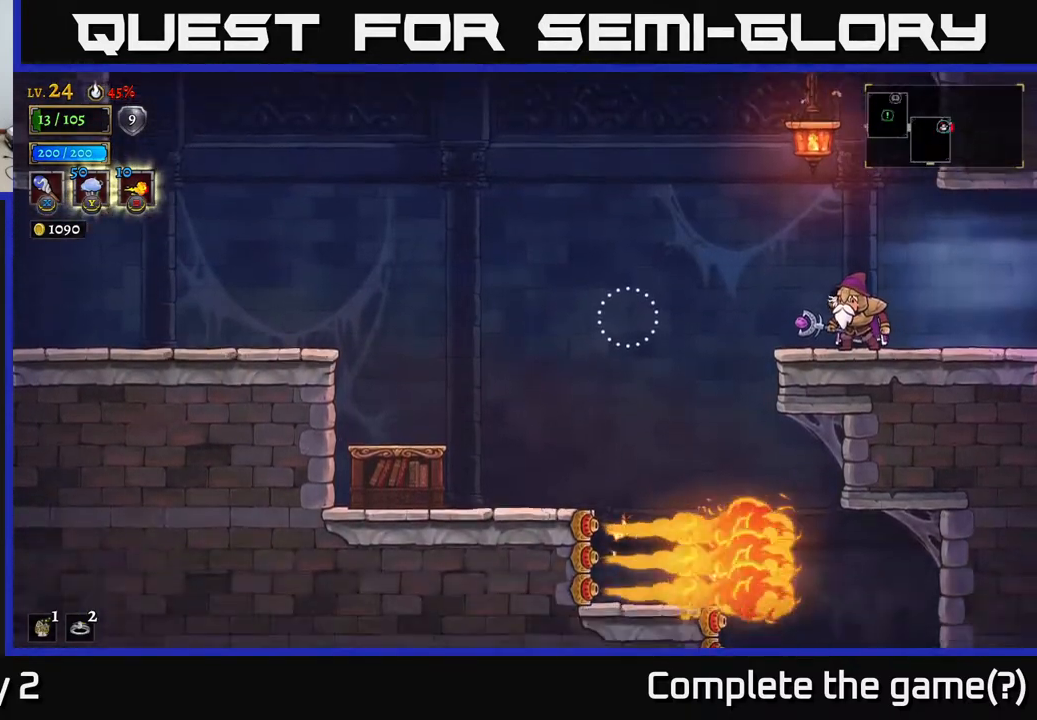
{"buttons": [], "left_stick": "center", "right_stick": "down", "events": []}
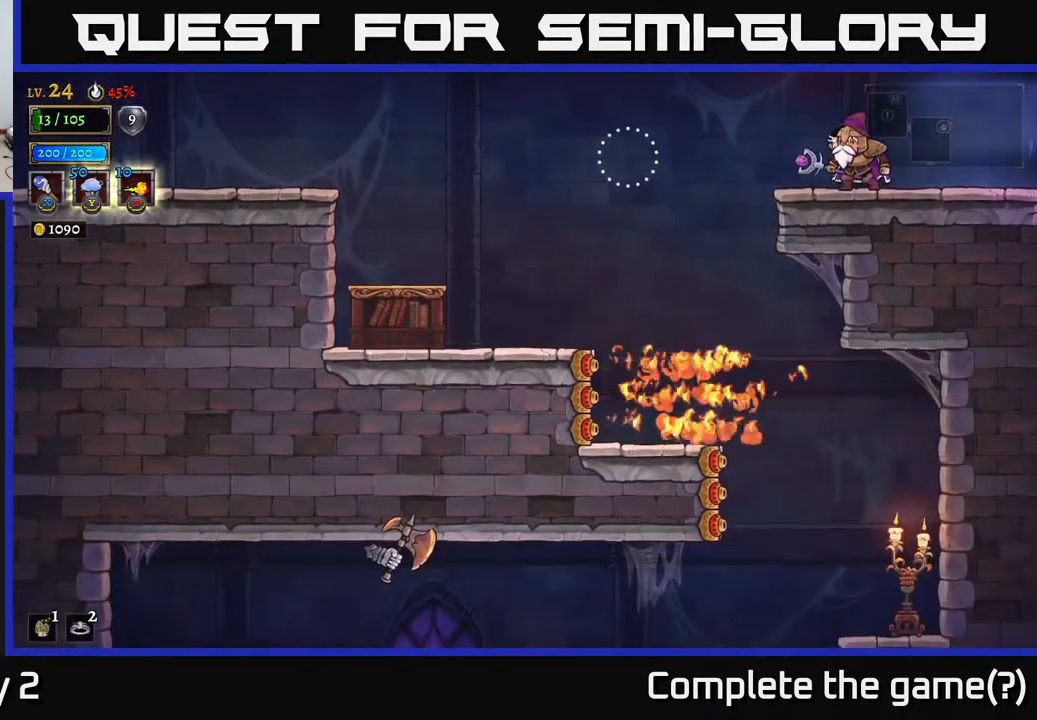
{"buttons": [], "left_stick": "left", "right_stick": "center", "events": [[217, "left_stick", "left"], [467, "right_stick", "center"]]}
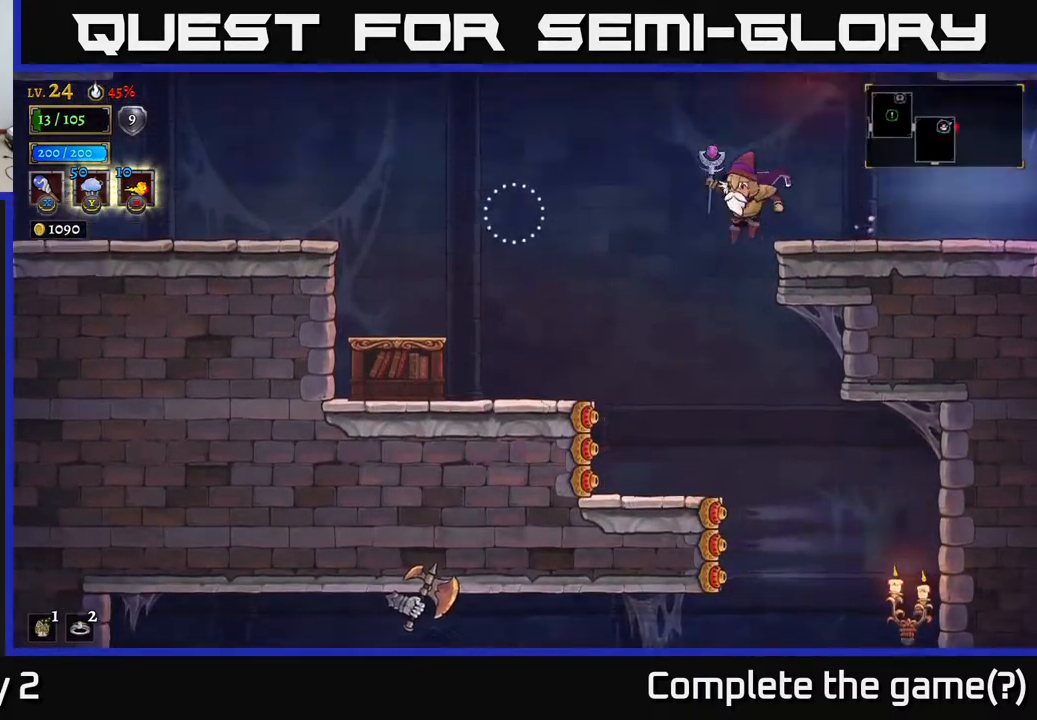
{"buttons": [], "left_stick": "center", "right_stick": "center", "events": [[350, "left_stick", "center"]]}
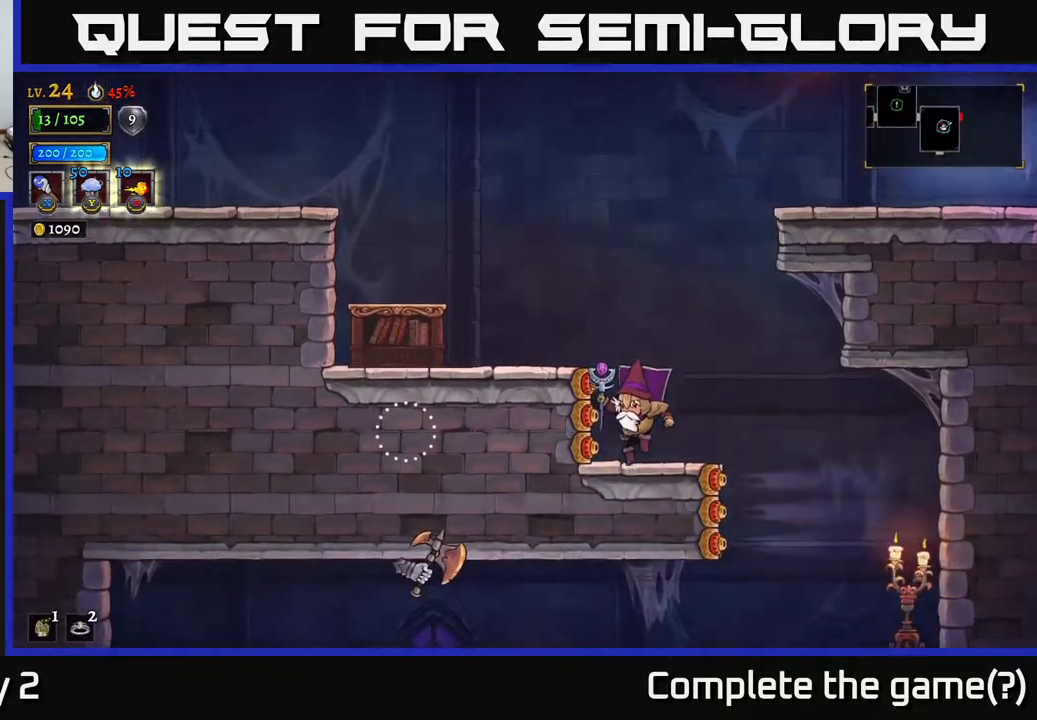
{"buttons": [], "left_stick": "center", "right_stick": "center", "events": [[117, "left_stick", "right"], [233, "left_stick", "center"]]}
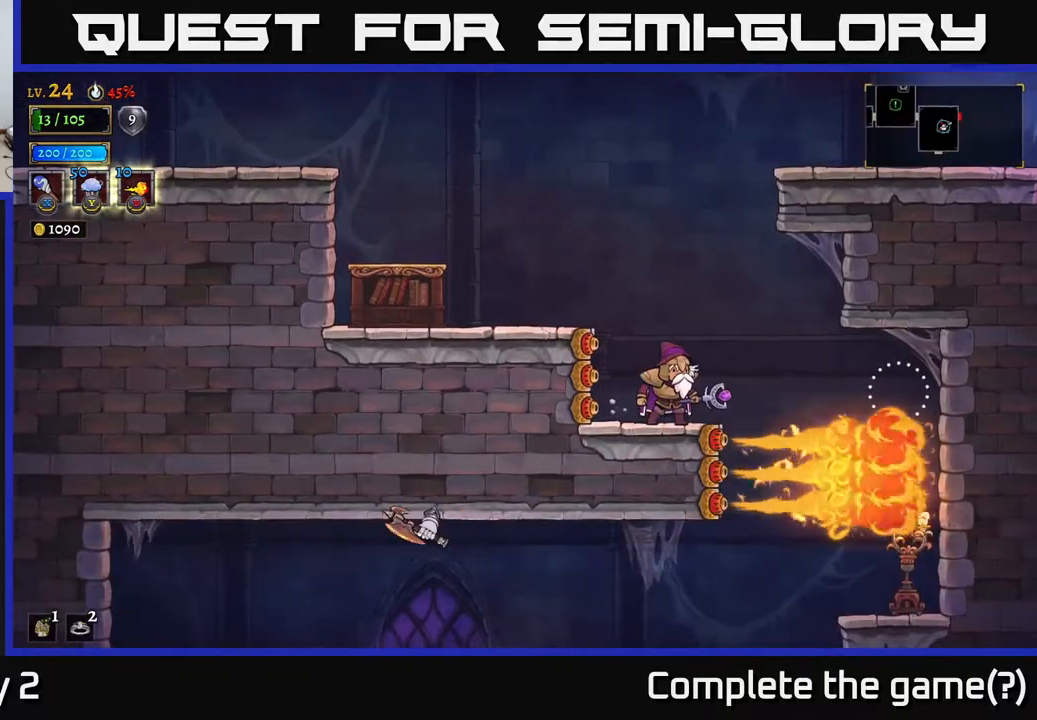
{"buttons": [], "left_stick": "center", "right_stick": "center", "events": []}
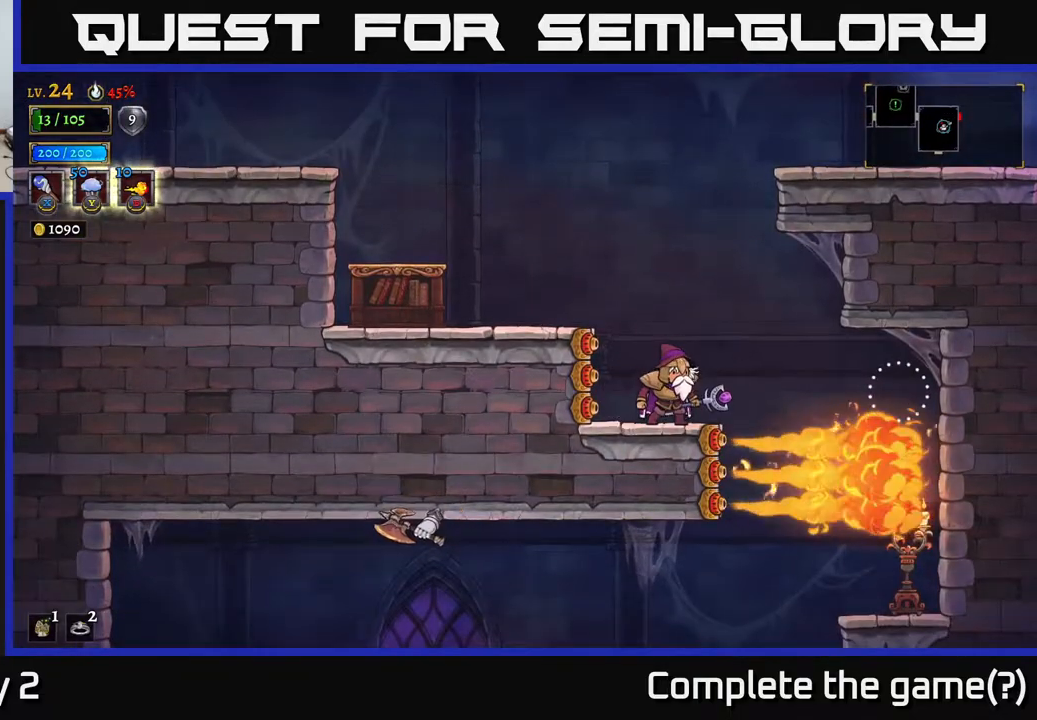
{"buttons": [], "left_stick": "right", "right_stick": "center", "events": [[217, "left_stick", "right"], [317, "A", "down"], [400, "A", "up"]]}
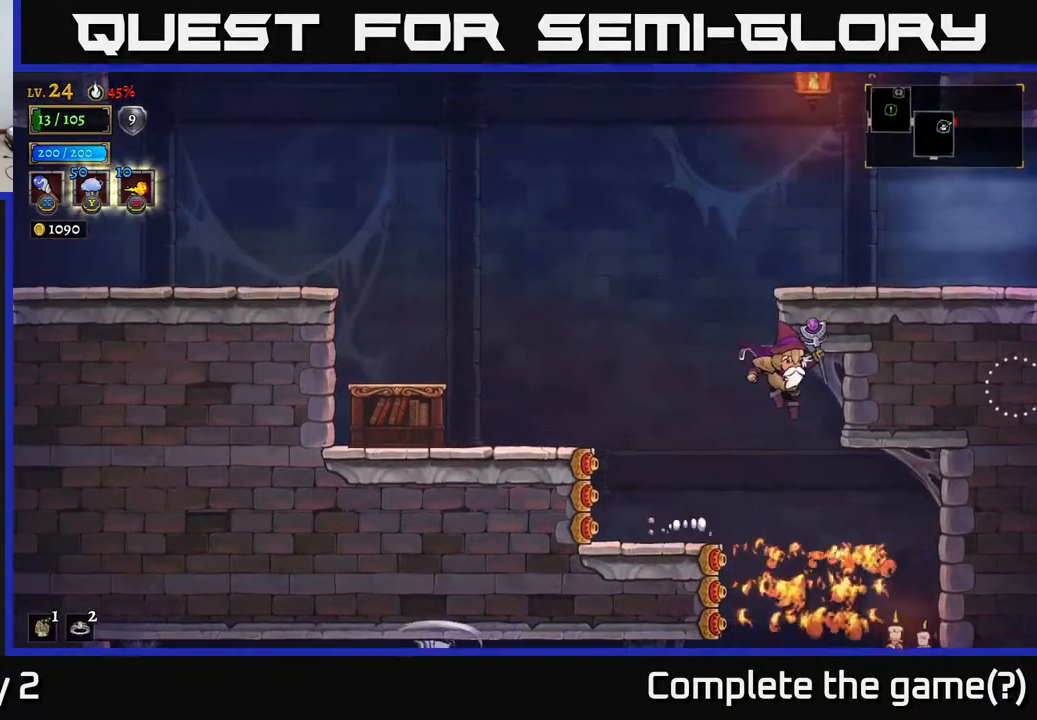
{"buttons": ["X"], "left_stick": "left", "right_stick": "center", "events": [[117, "left_stick", "center"], [217, "left_stick", "right"], [383, "left_stick", "center"], [433, "left_stick", "left"], [483, "X", "down"]]}
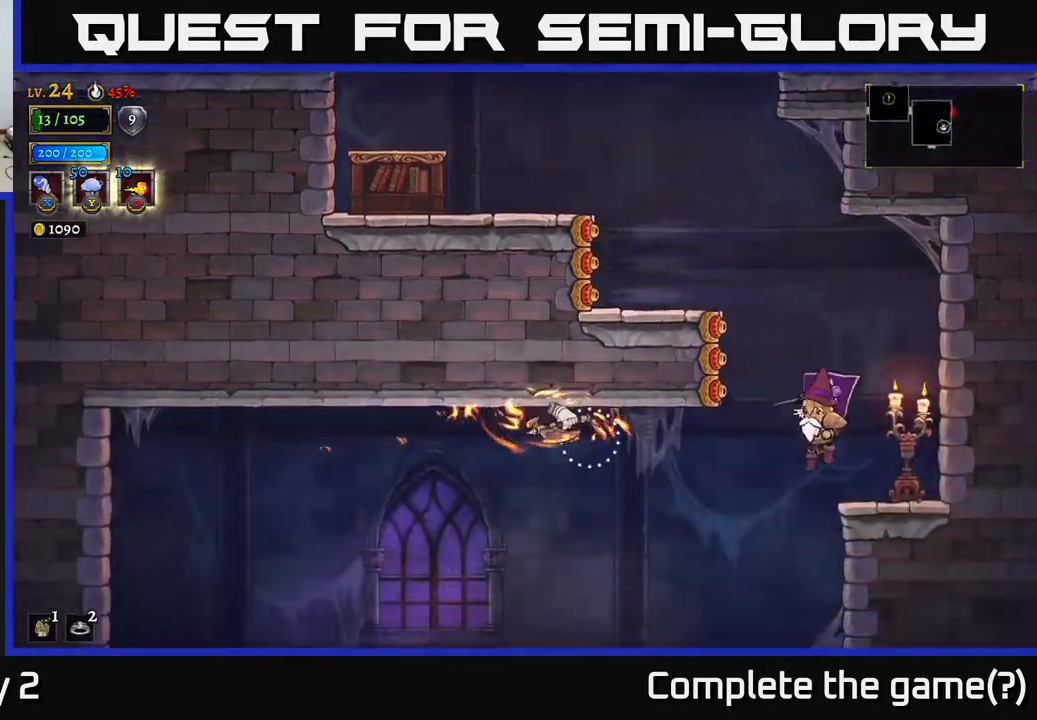
{"buttons": [], "left_stick": "left", "right_stick": "center", "events": [[67, "left_stick", "center"], [83, "X", "up"], [183, "left_stick", "left"]]}
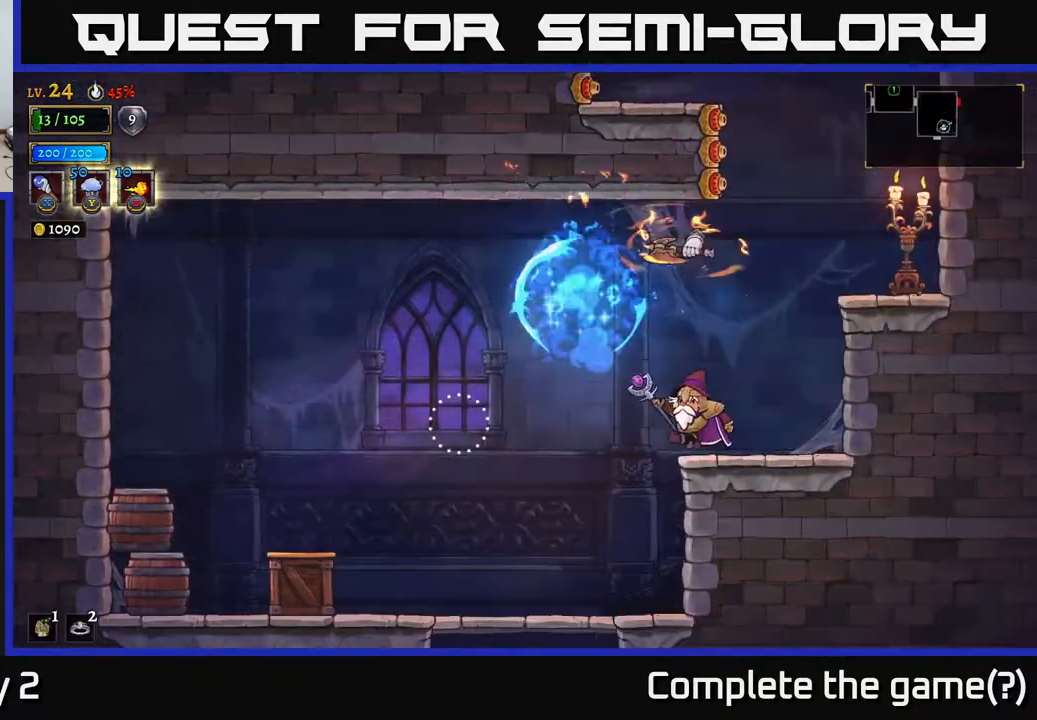
{"buttons": [], "left_stick": "left", "right_stick": "center", "events": []}
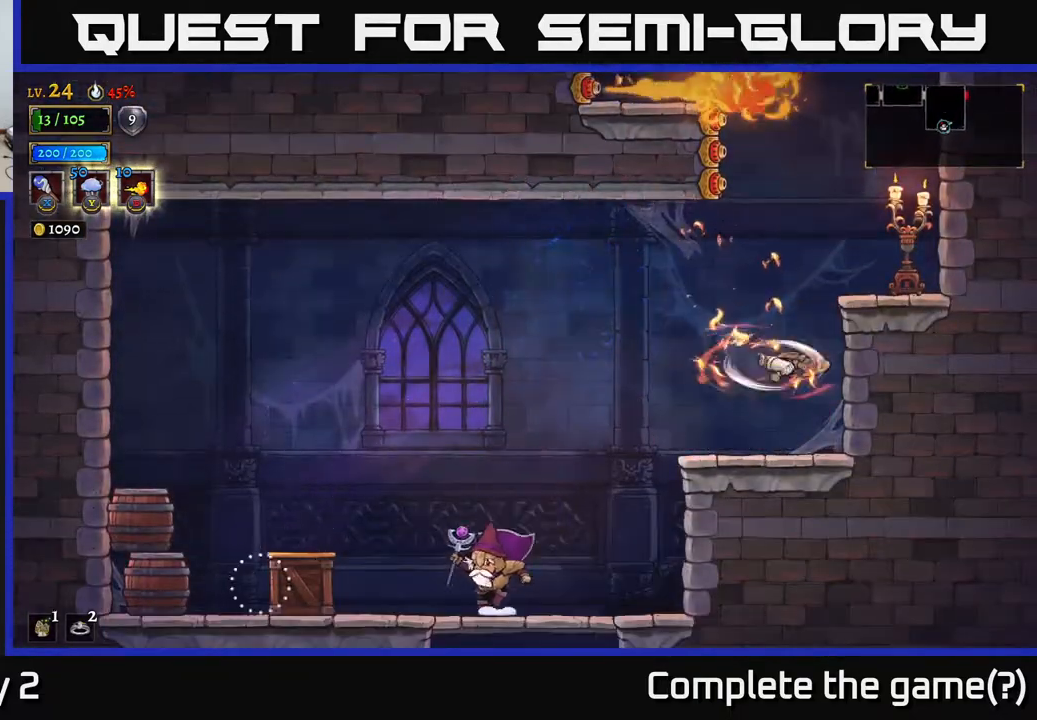
{"buttons": [], "left_stick": "center", "right_stick": "center", "events": [[83, "A", "down"], [133, "left_stick", "right"], [183, "X", "down"], [300, "X", "up"], [350, "A", "up"], [350, "left_stick", "center"]]}
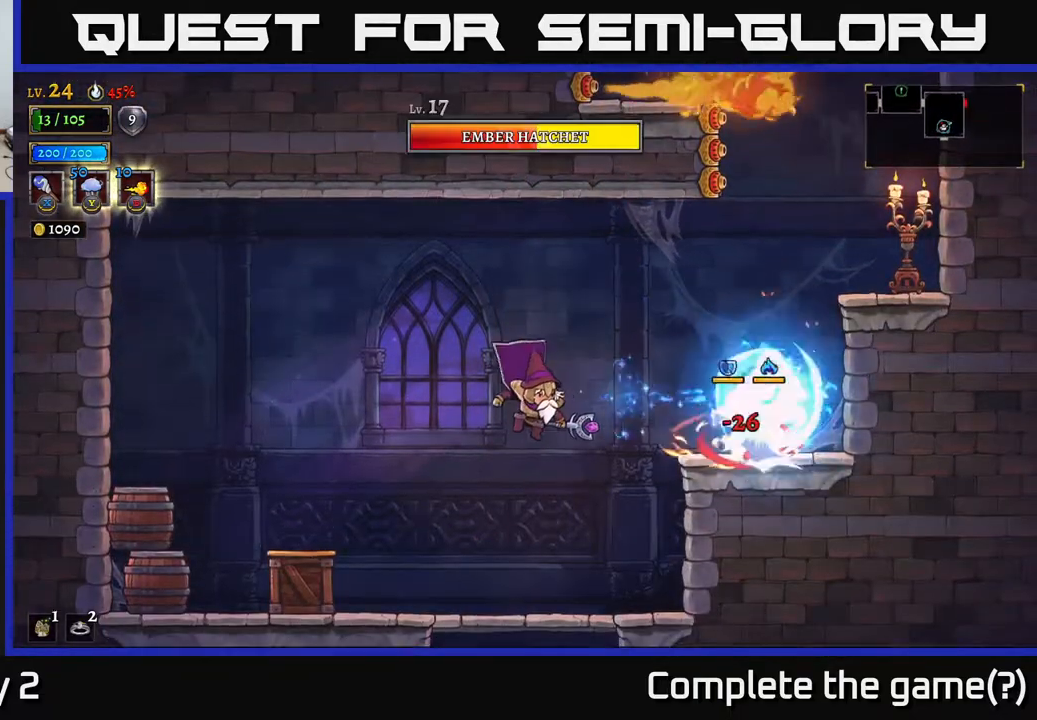
{"buttons": [], "left_stick": "left", "right_stick": "center", "events": [[83, "left_stick", "right"], [167, "X", "down"], [233, "left_stick", "center"], [317, "X", "up"], [350, "left_stick", "left"]]}
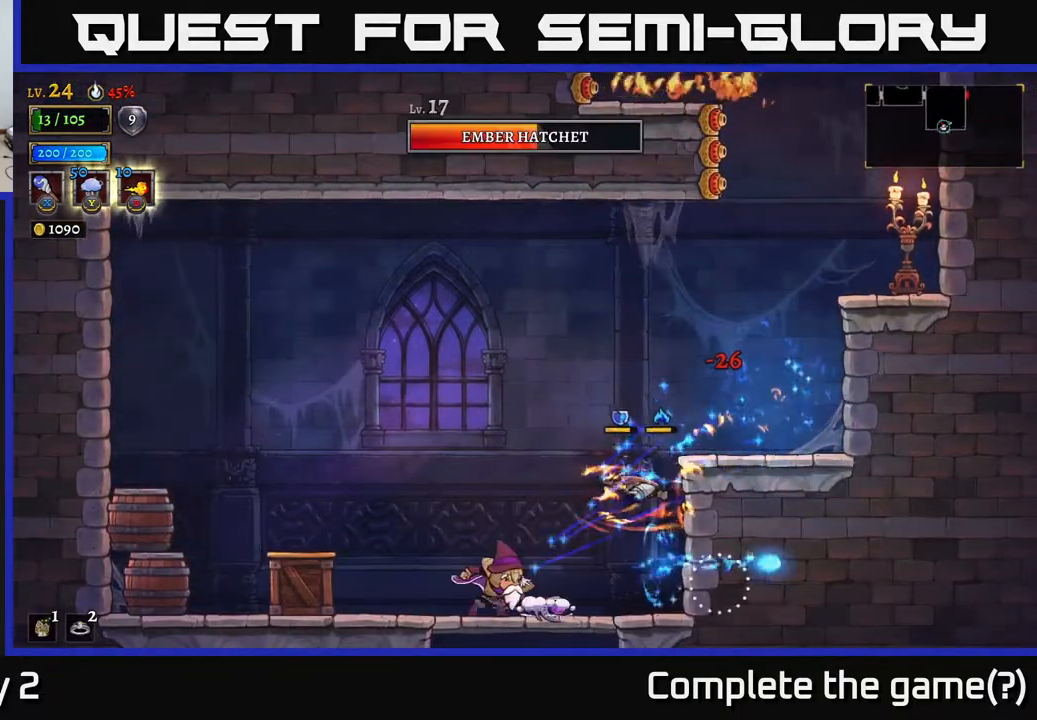
{"buttons": ["X"], "left_stick": "right", "right_stick": "center", "events": [[450, "left_stick", "right"], [483, "X", "down"]]}
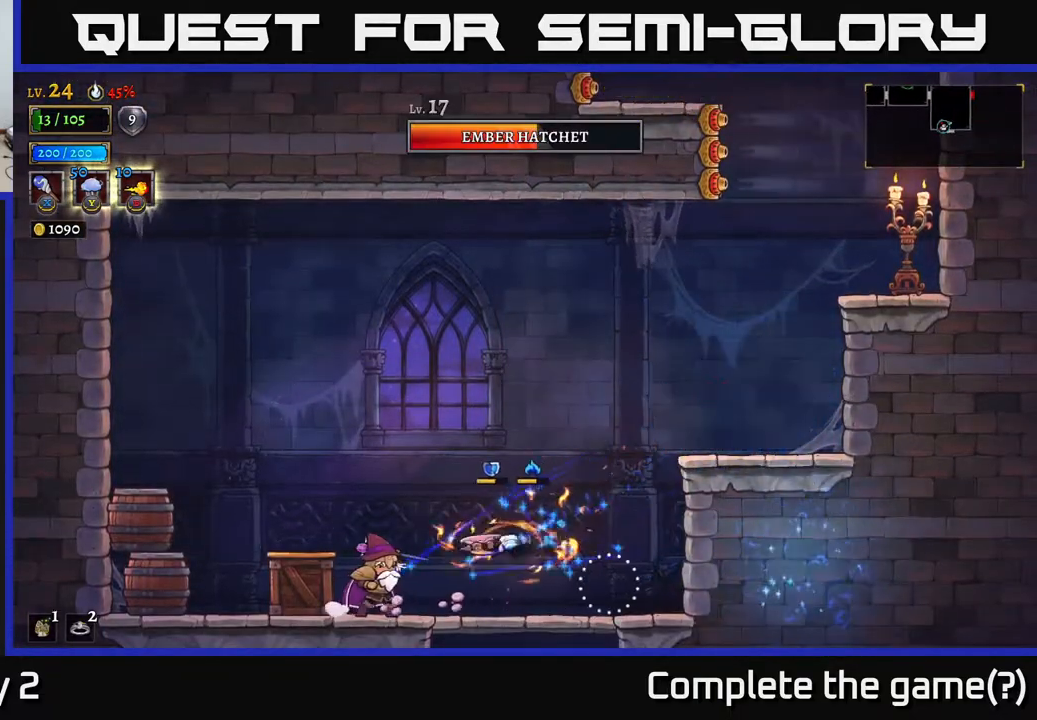
{"buttons": [], "left_stick": "left", "right_stick": "center", "events": [[33, "X", "up"], [50, "left_stick", "center"], [117, "left_stick", "left"]]}
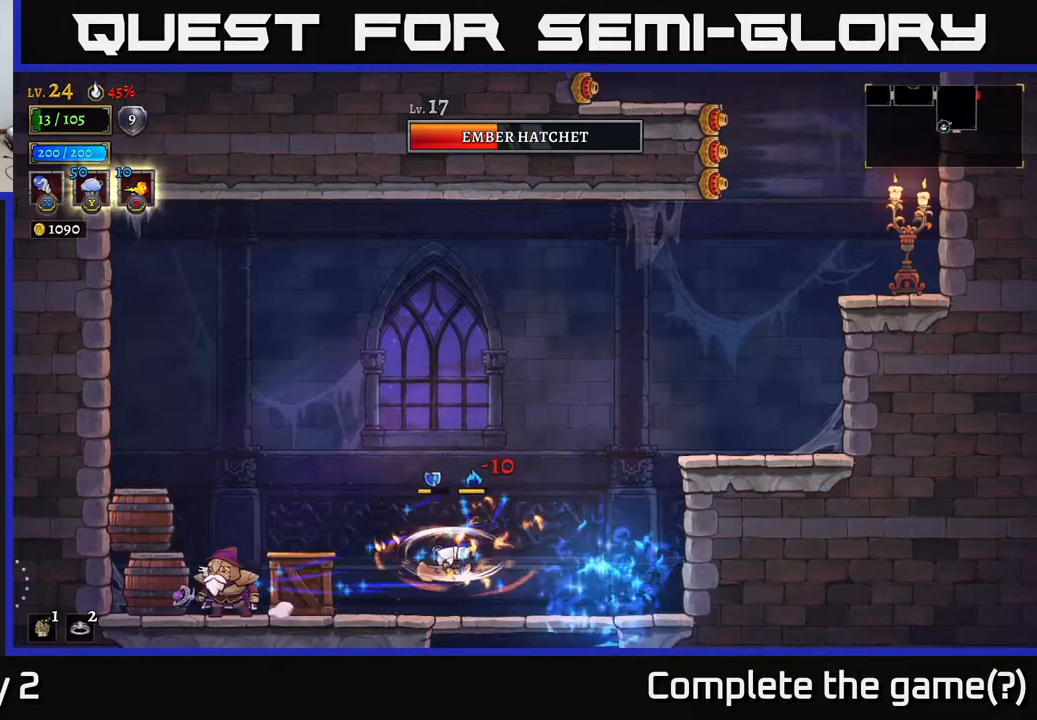
{"buttons": [], "left_stick": "left", "right_stick": "center", "events": [[100, "left_stick", "right"], [117, "X", "down"], [167, "left_stick", "center"], [183, "X", "up"], [350, "left_stick", "left"]]}
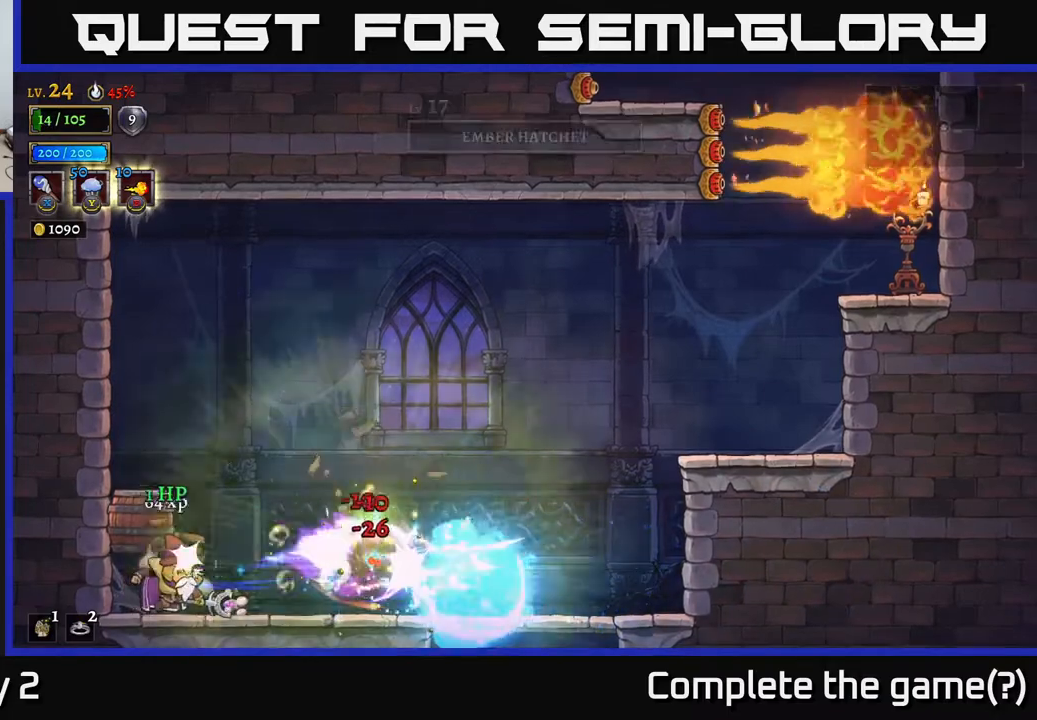
{"buttons": [], "left_stick": "right", "right_stick": "center", "events": [[217, "left_stick", "center"], [500, "left_stick", "right"]]}
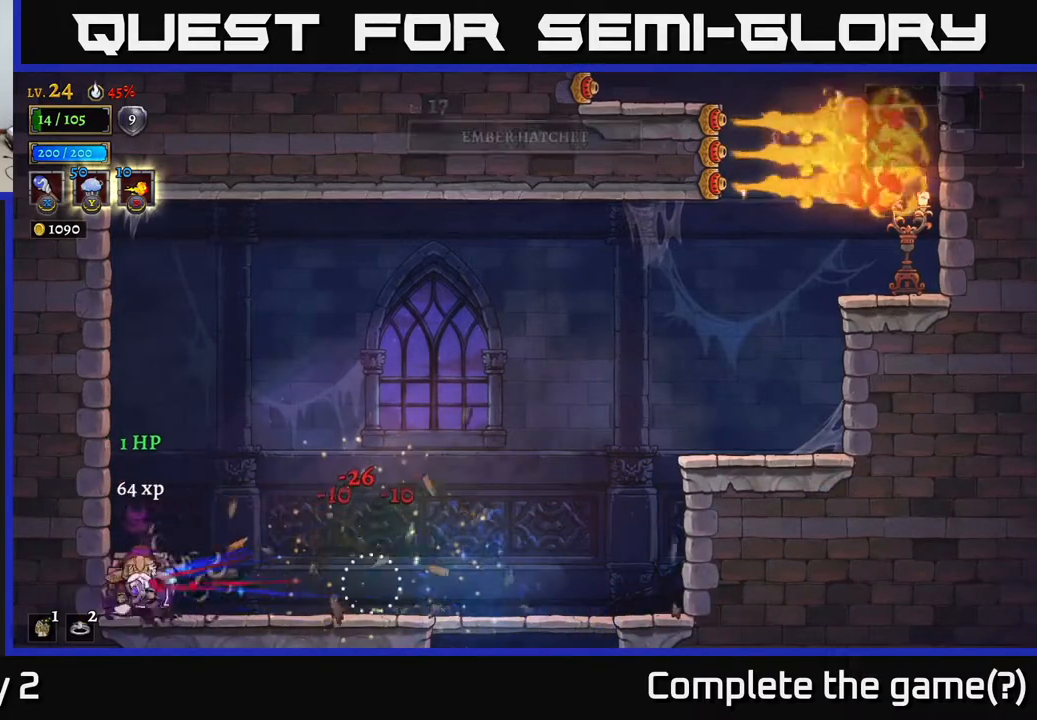
{"buttons": [], "left_stick": "left", "right_stick": "center", "events": [[383, "left_stick", "left"], [400, "X", "down"], [483, "X", "up"]]}
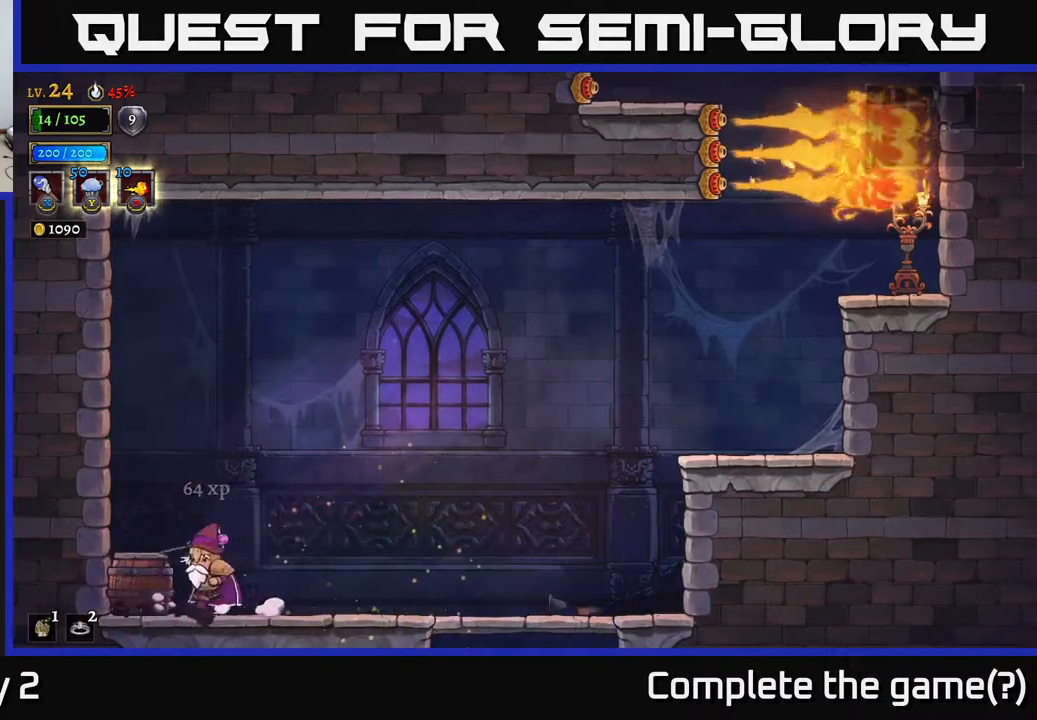
{"buttons": ["R2"], "left_stick": "right", "right_stick": "center", "events": [[67, "left_stick", "center"], [150, "left_stick", "left"], [400, "left_stick", "right"], [483, "R2", "down"]]}
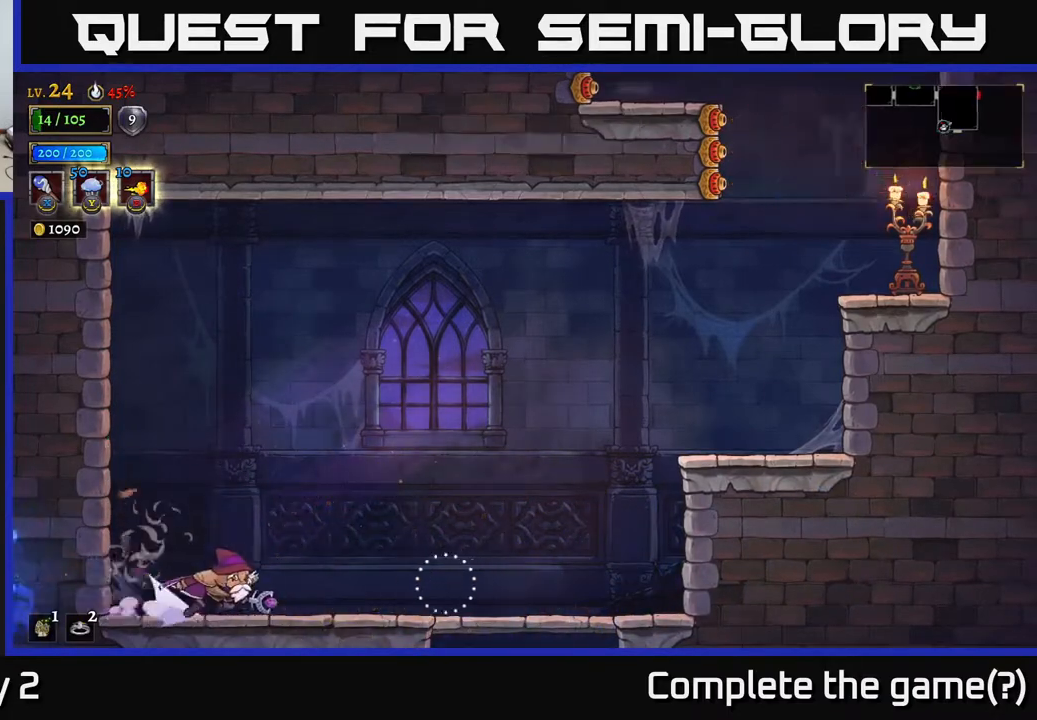
{"buttons": [], "left_stick": "right", "right_stick": "center", "events": [[283, "R2", "up"]]}
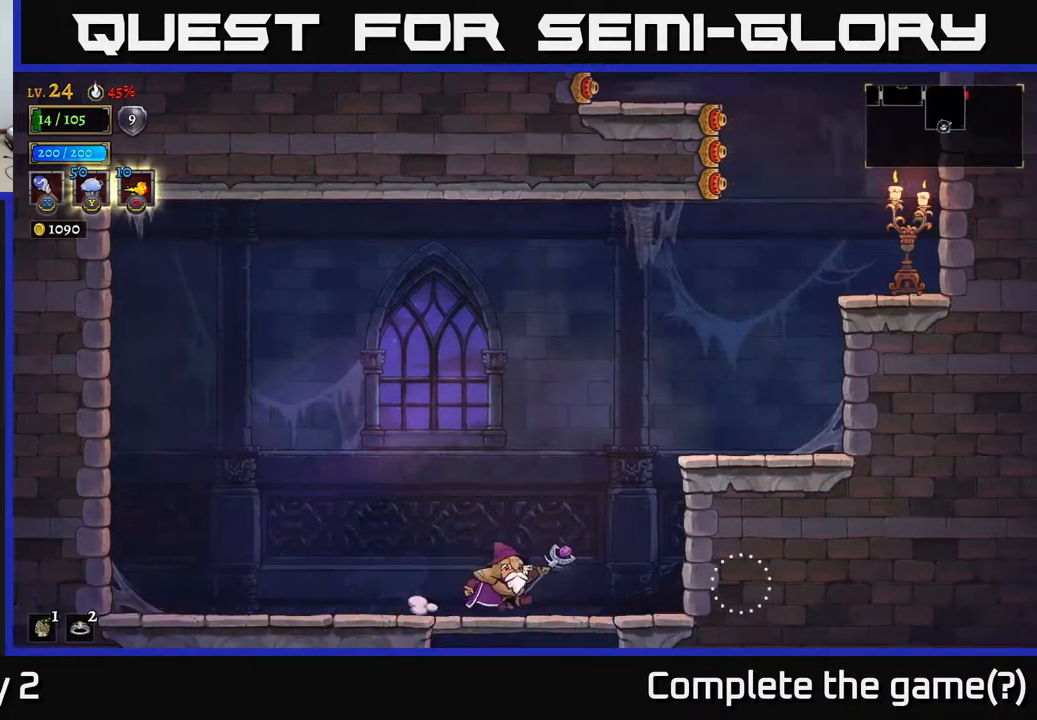
{"buttons": [], "left_stick": "center", "right_stick": "center", "events": [[50, "left_stick", "down"], [100, "A", "down"], [183, "A", "up"], [317, "left_stick", "center"]]}
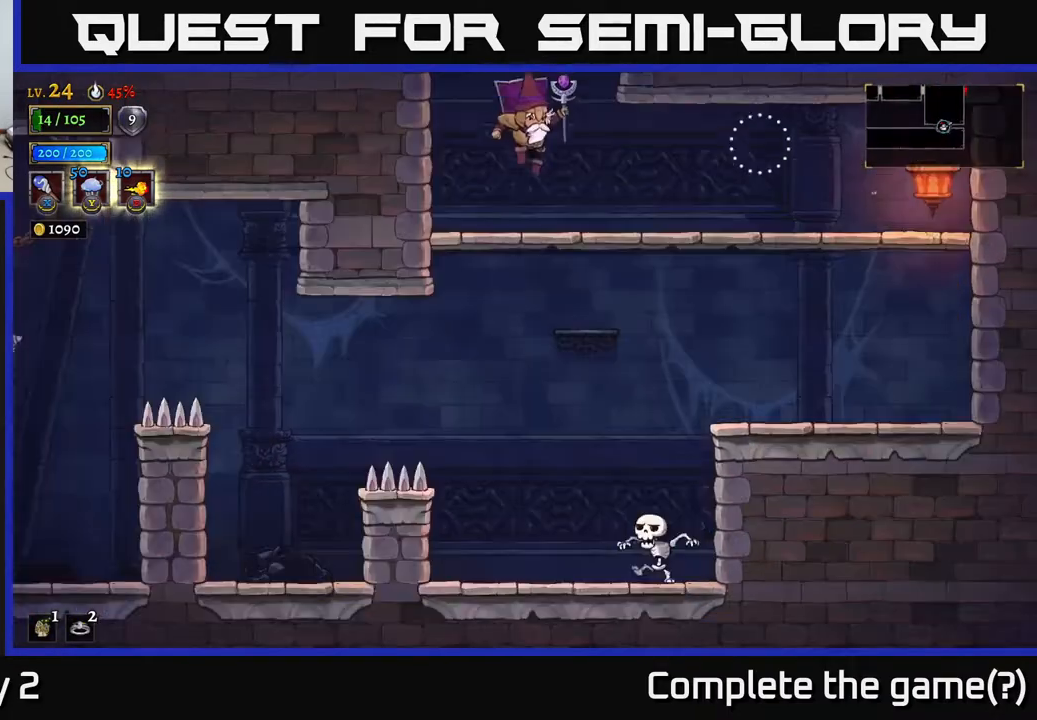
{"buttons": ["A"], "left_stick": "down", "right_stick": "center", "events": [[400, "left_stick", "down"], [483, "A", "down"]]}
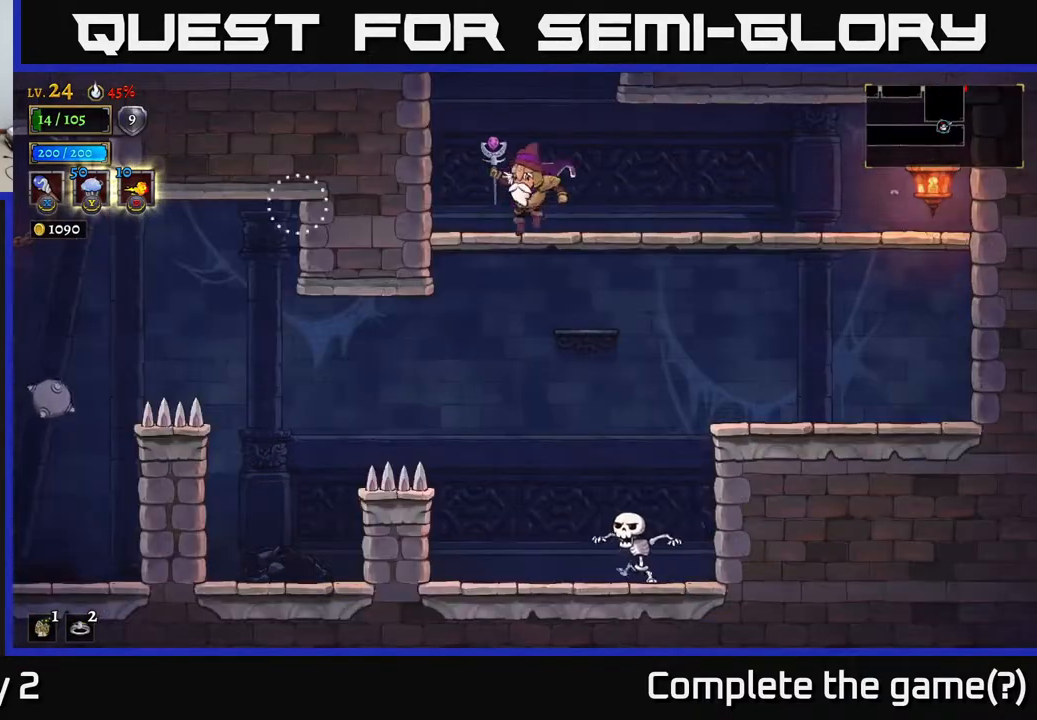
{"buttons": ["X"], "left_stick": "right", "right_stick": "center", "events": [[50, "A", "up"], [100, "left_stick", "center"], [267, "left_stick", "left"], [467, "left_stick", "right"], [483, "X", "down"]]}
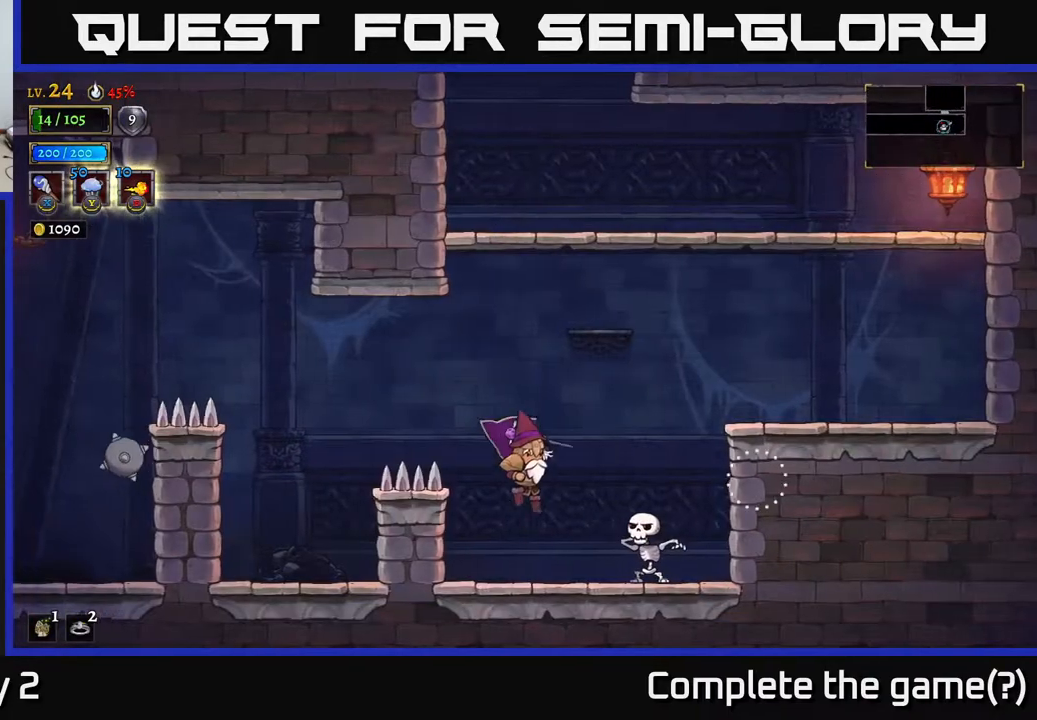
{"buttons": [], "left_stick": "center", "right_stick": "center", "events": [[100, "X", "up"], [100, "left_stick", "center"]]}
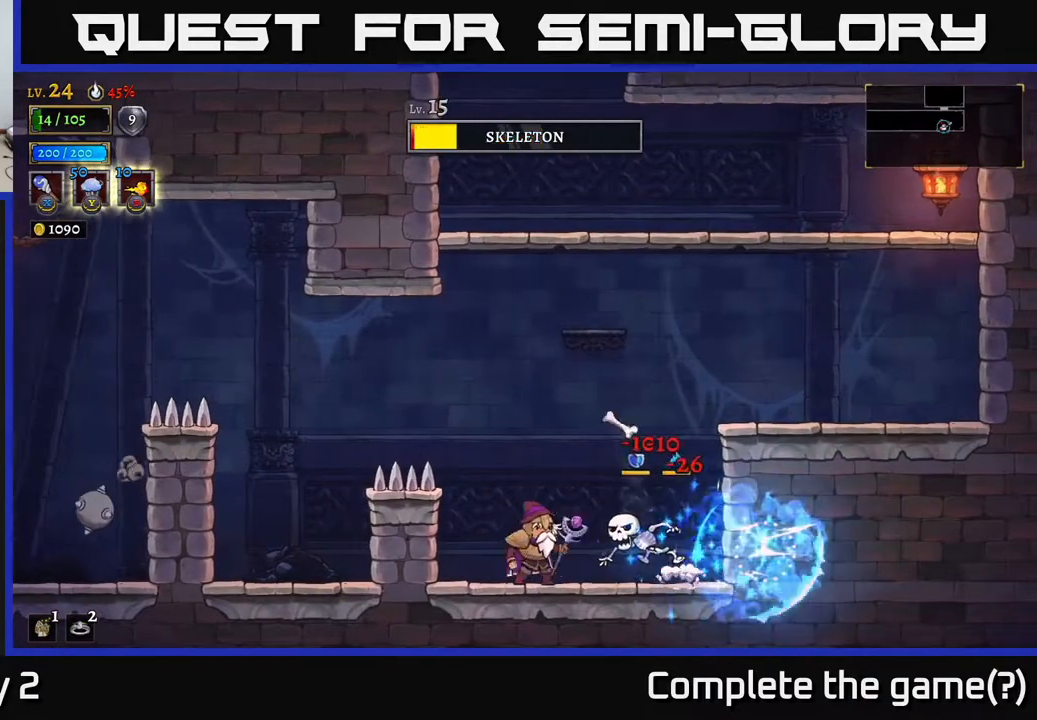
{"buttons": [], "left_stick": "right", "right_stick": "center", "events": [[33, "X", "down"], [183, "X", "up"], [467, "left_stick", "right"]]}
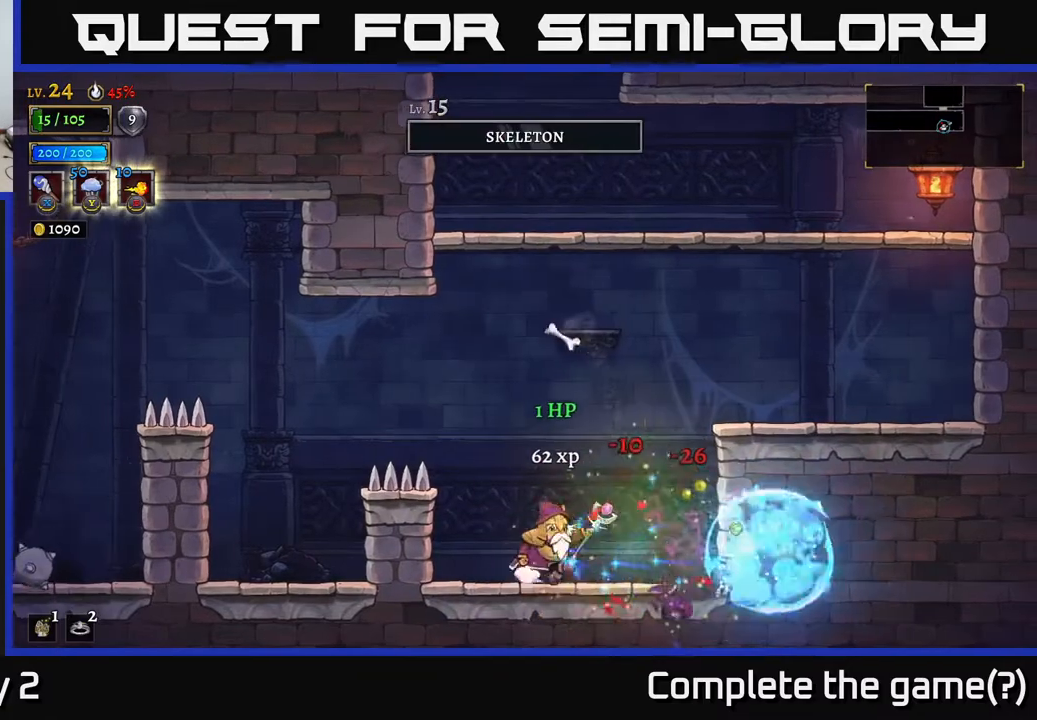
{"buttons": ["A"], "left_stick": "left", "right_stick": "center", "events": [[383, "left_stick", "left"], [467, "A", "down"]]}
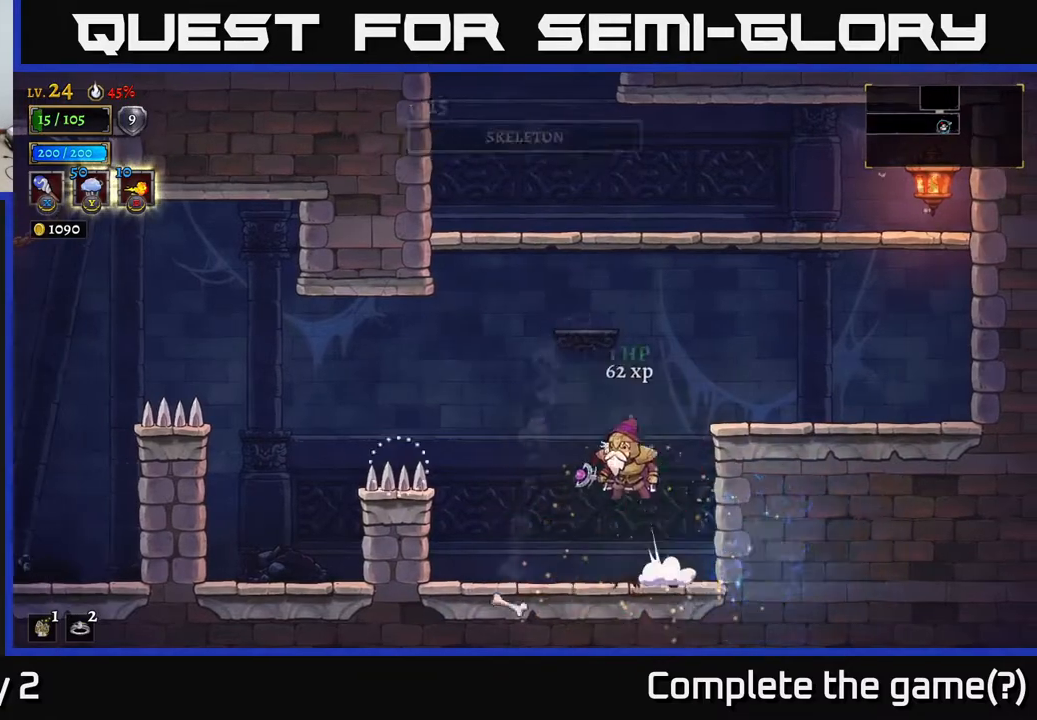
{"buttons": [], "left_stick": "left", "right_stick": "center", "events": [[200, "L2", "down"], [267, "A", "up"], [450, "L2", "up"]]}
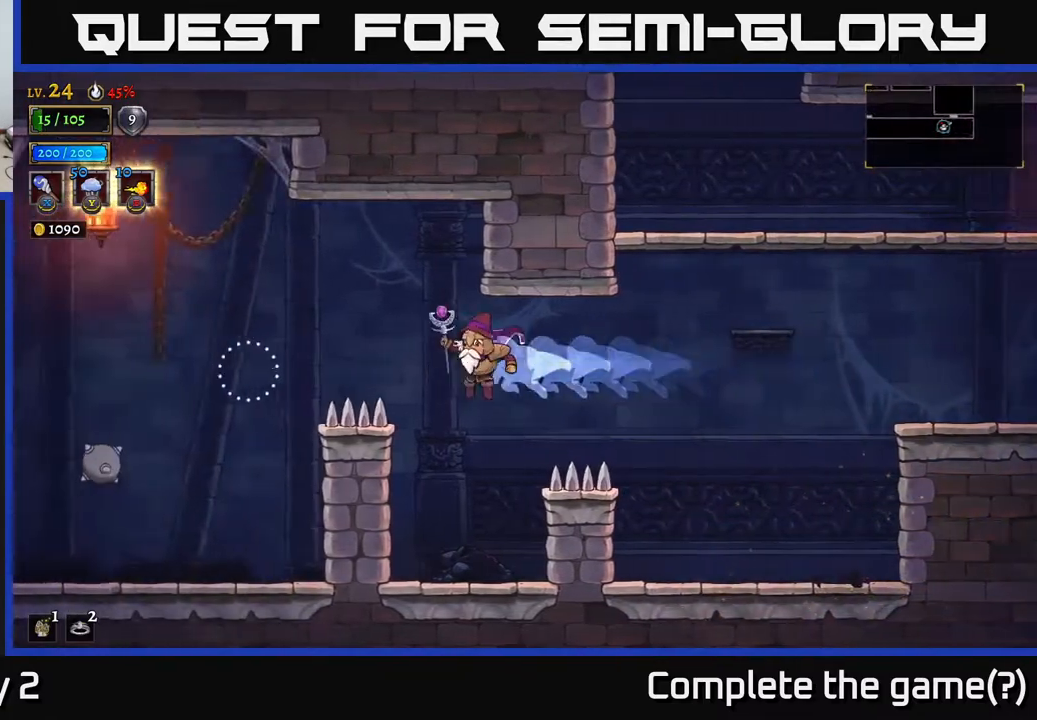
{"buttons": [], "left_stick": "center", "right_stick": "center", "events": [[83, "left_stick", "center"], [150, "left_stick", "right"], [267, "left_stick", "center"]]}
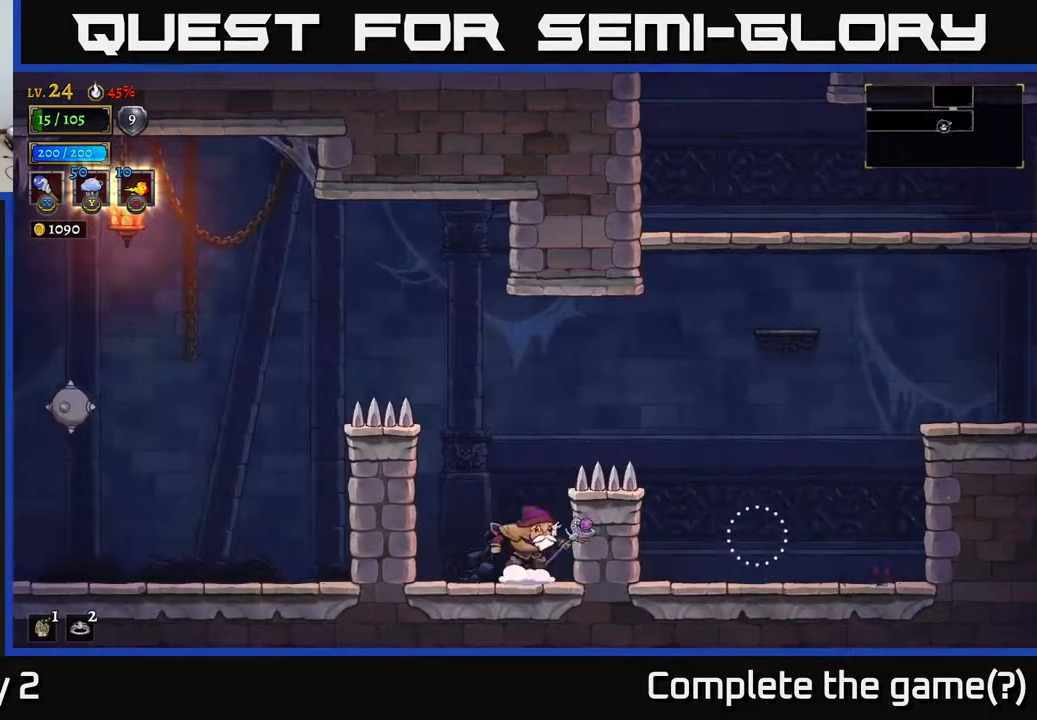
{"buttons": ["A", "L2"], "left_stick": "left", "right_stick": "center", "events": [[50, "A", "down"], [217, "left_stick", "left"], [400, "L2", "down"]]}